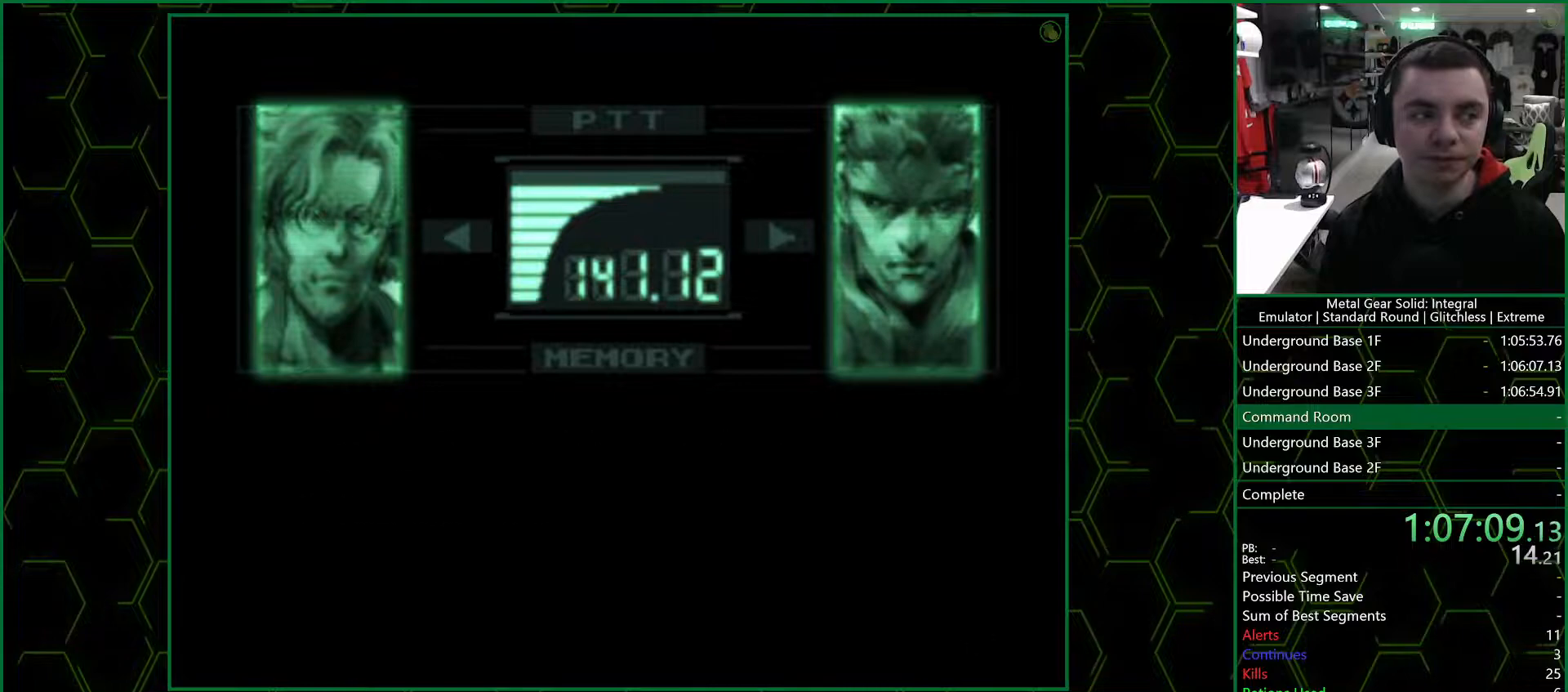
Gameplay with a controller (PlayStation layout); each line is a JSON object with the inputs held at the frame after it. "events" lists button and stick changes between this image and that frame as [ms after this image, input, new state], when the widget could be followed in between.
{"buttons": ["R3"], "left_stick": "center", "right_stick": "left", "events": []}
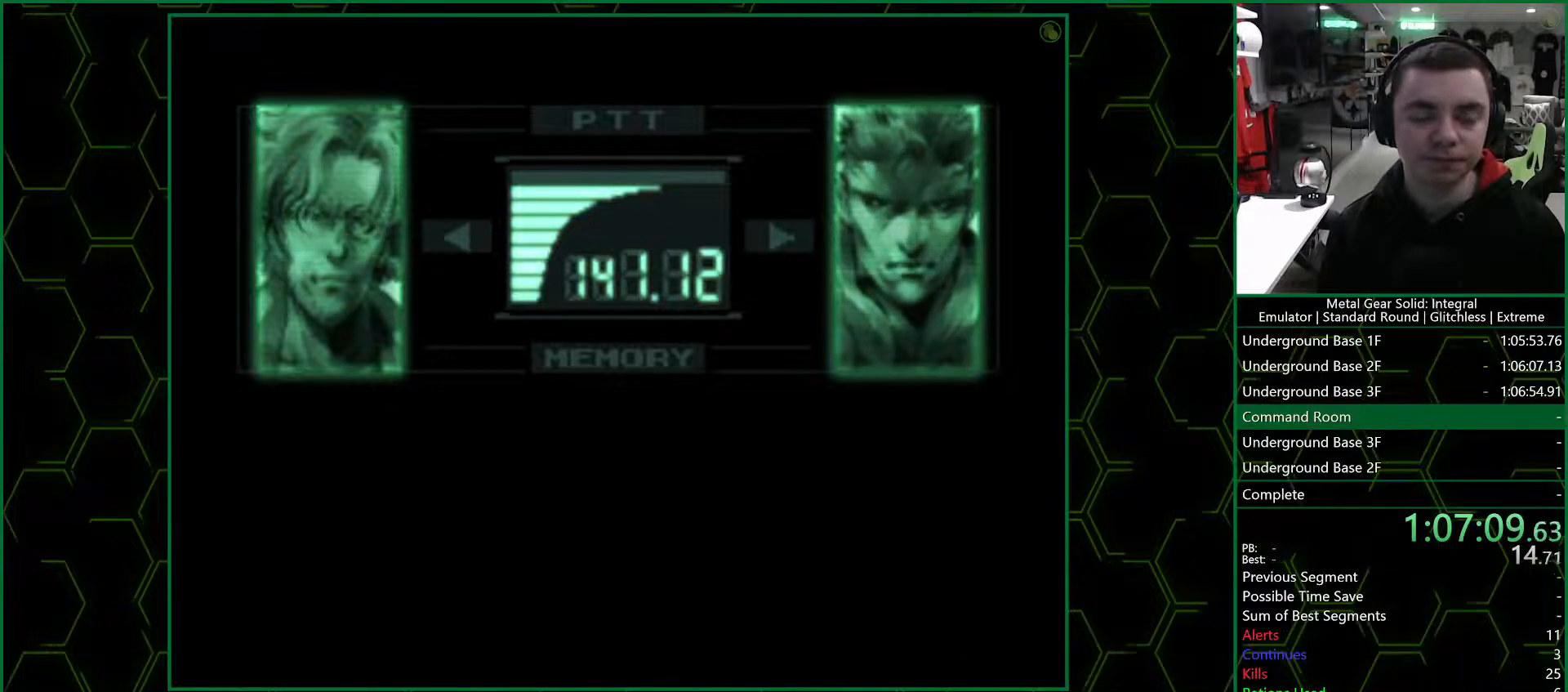
{"buttons": ["R3"], "left_stick": "center", "right_stick": "center", "events": [[367, "right_stick", "center"]]}
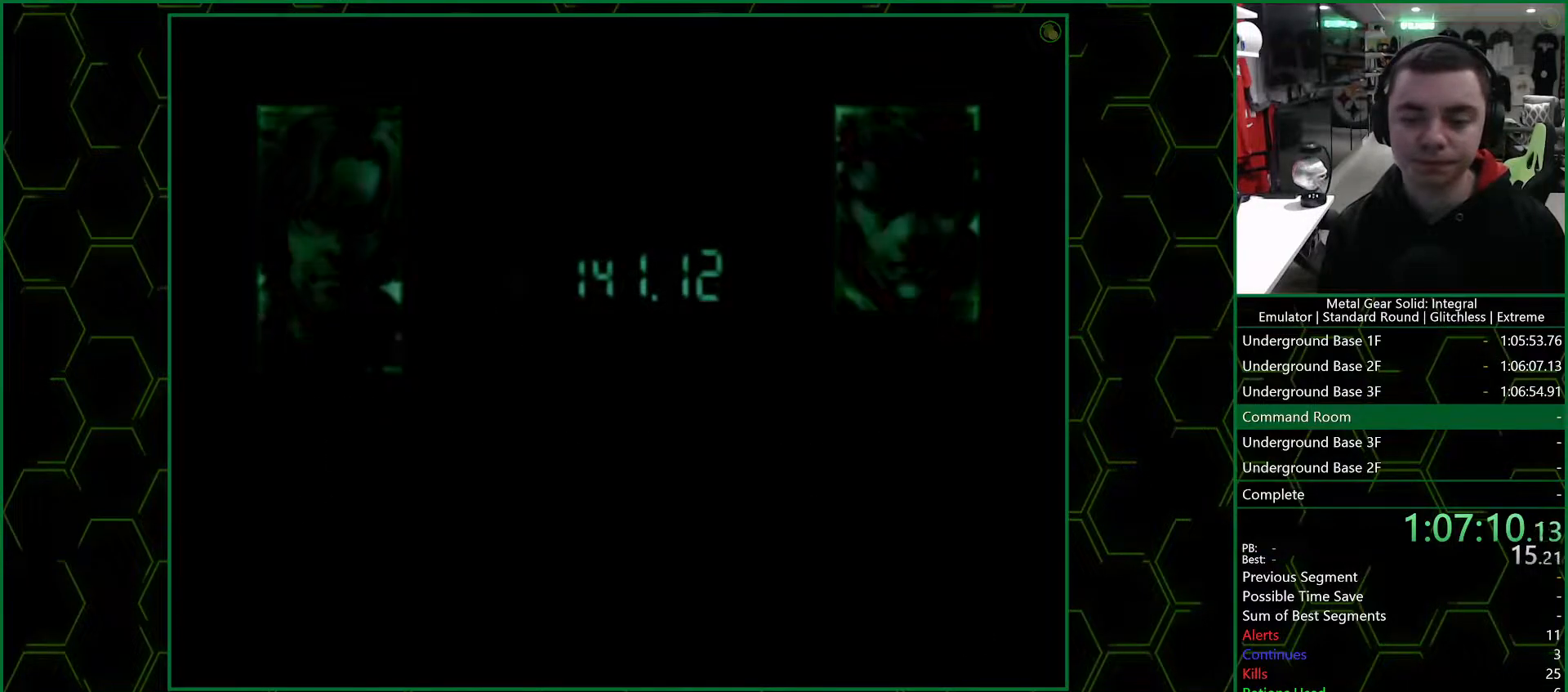
{"buttons": ["CROSS"], "left_stick": "center", "right_stick": "center", "events": [[33, "right_stick", "up"], [183, "R3", "up"], [183, "right_stick", "center"], [317, "CROSS", "down"]]}
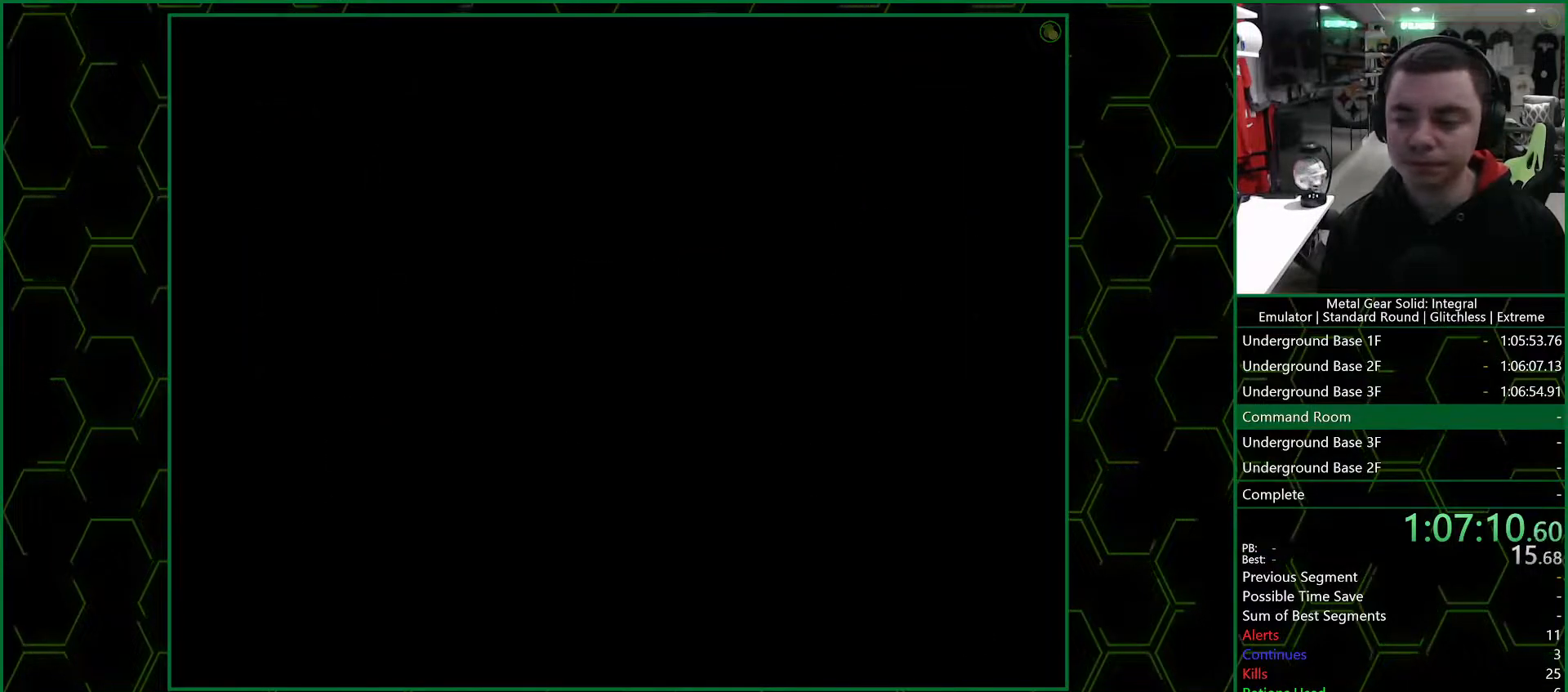
{"buttons": ["CROSS"], "left_stick": "down-left", "right_stick": "center", "events": [[33, "left_stick", "down-left"]]}
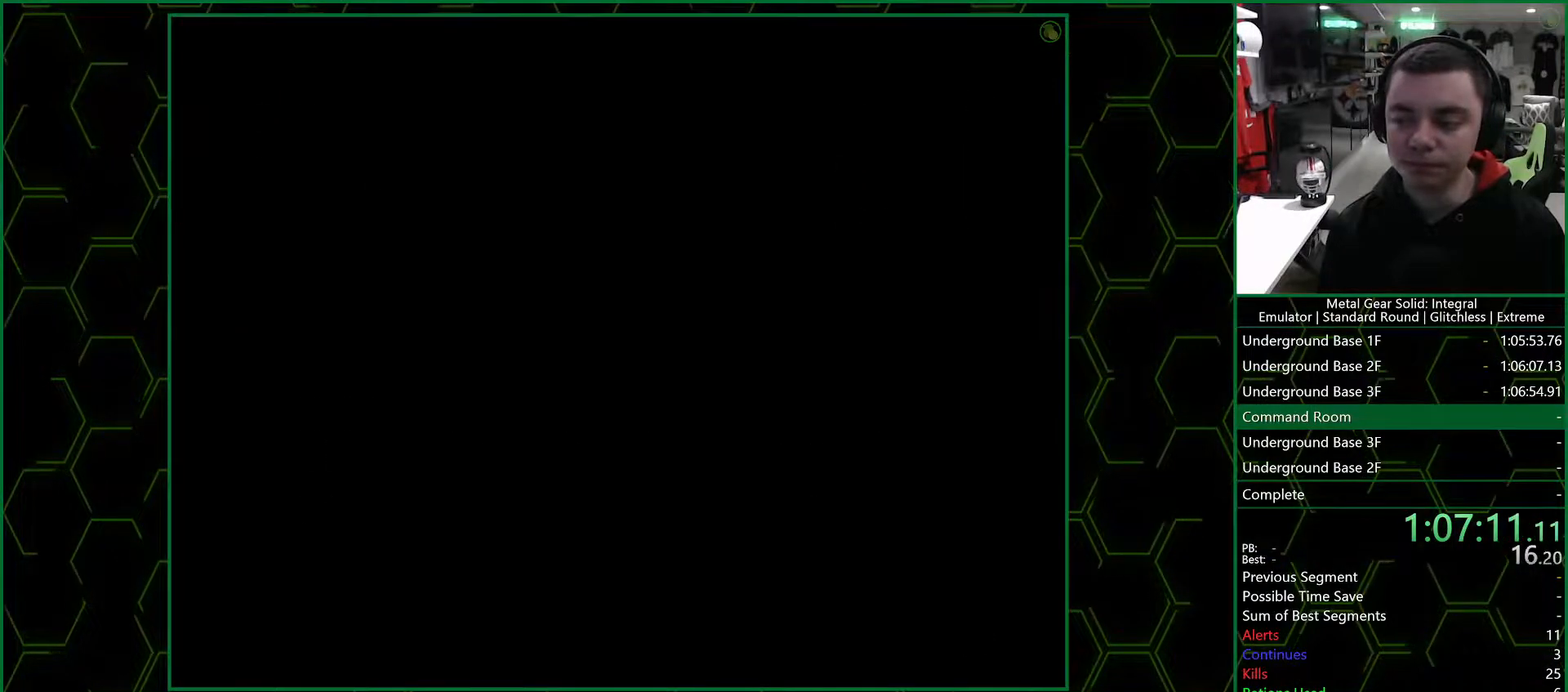
{"buttons": ["CROSS"], "left_stick": "down-left", "right_stick": "center", "events": []}
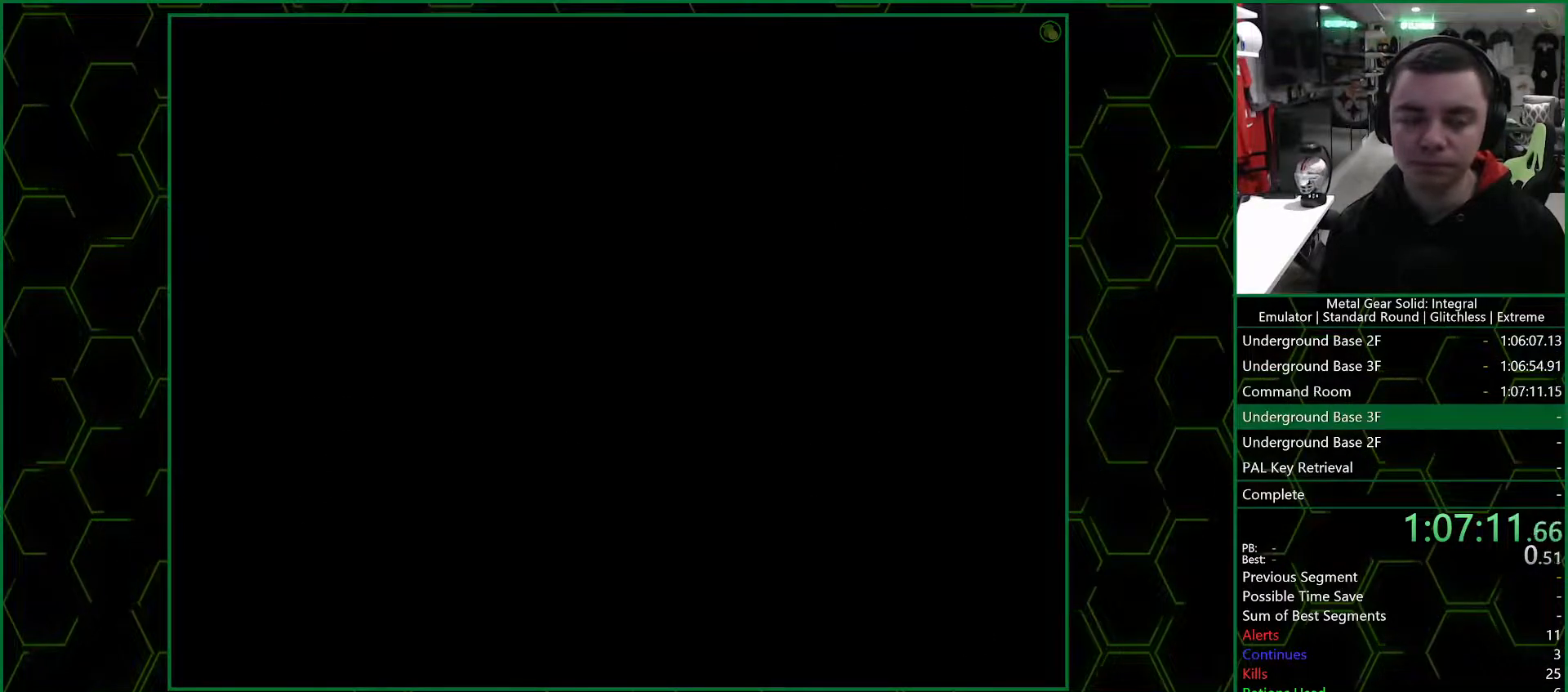
{"buttons": ["CROSS"], "left_stick": "down-left", "right_stick": "center", "events": []}
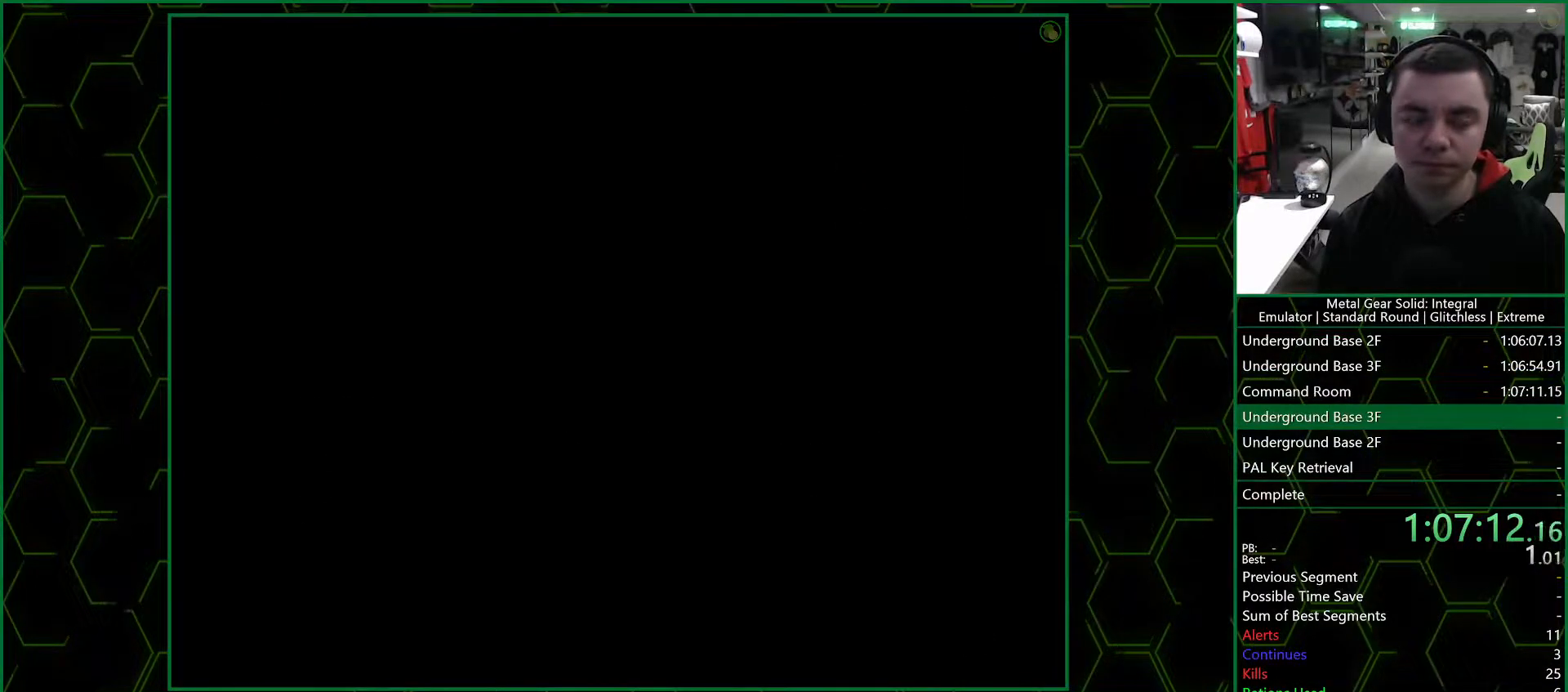
{"buttons": [], "left_stick": "down-left", "right_stick": "center", "events": [[383, "CROSS", "up"]]}
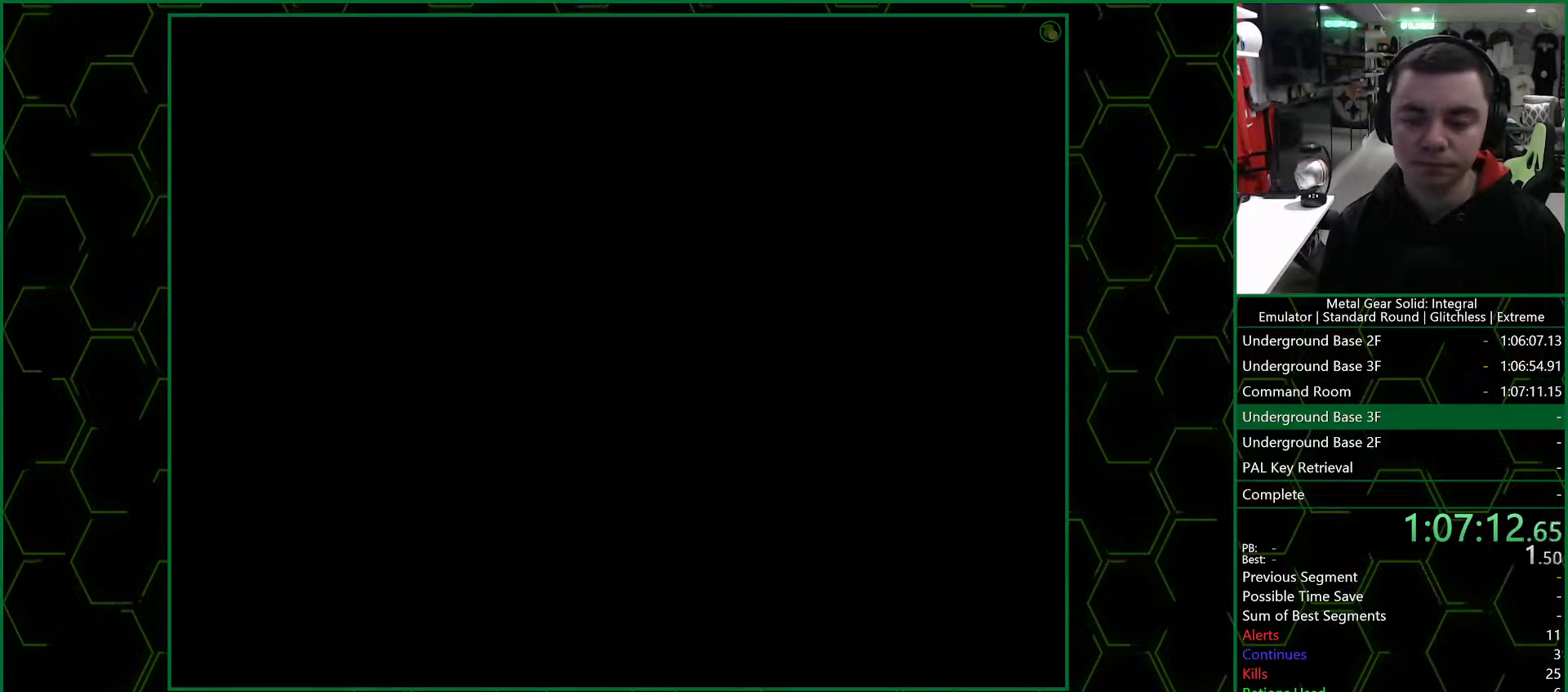
{"buttons": [], "left_stick": "down-left", "right_stick": "center", "events": []}
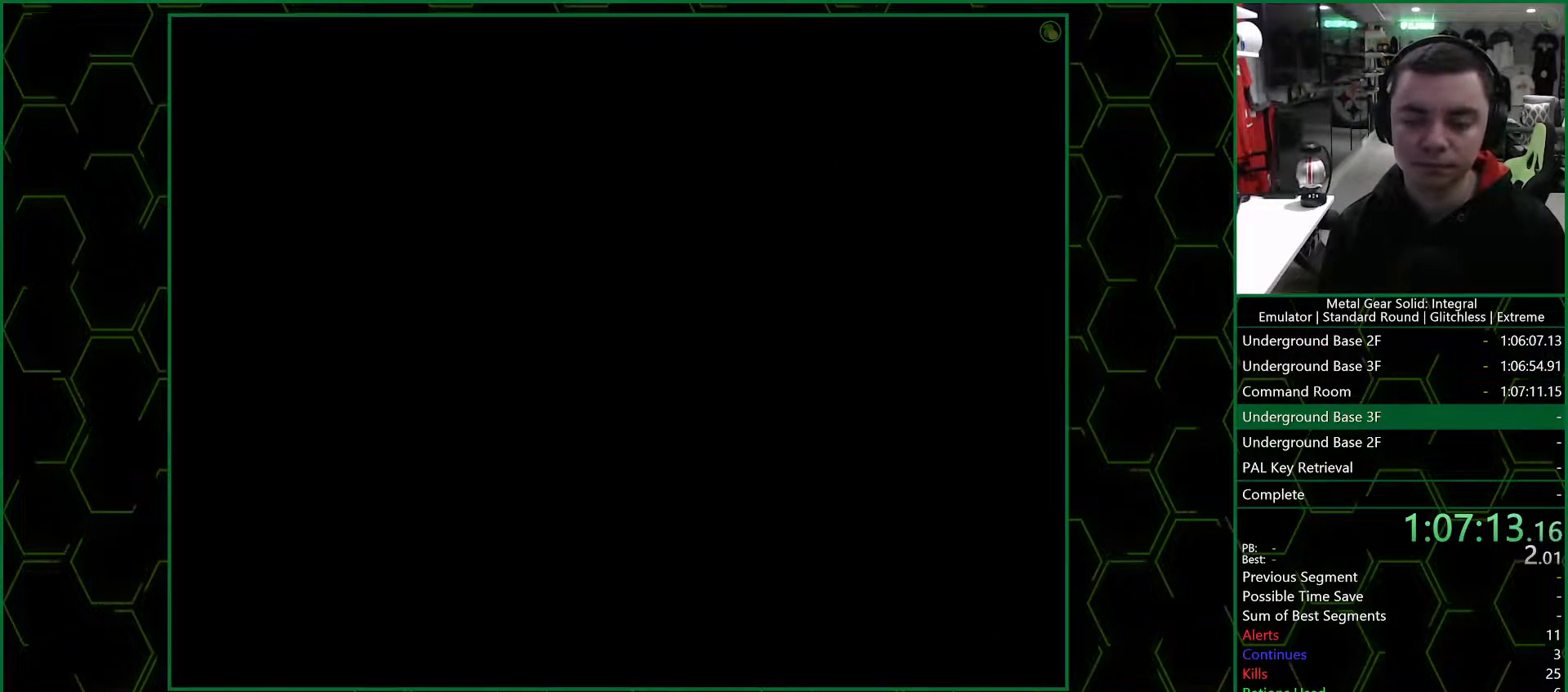
{"buttons": [], "left_stick": "down-left", "right_stick": "center", "events": []}
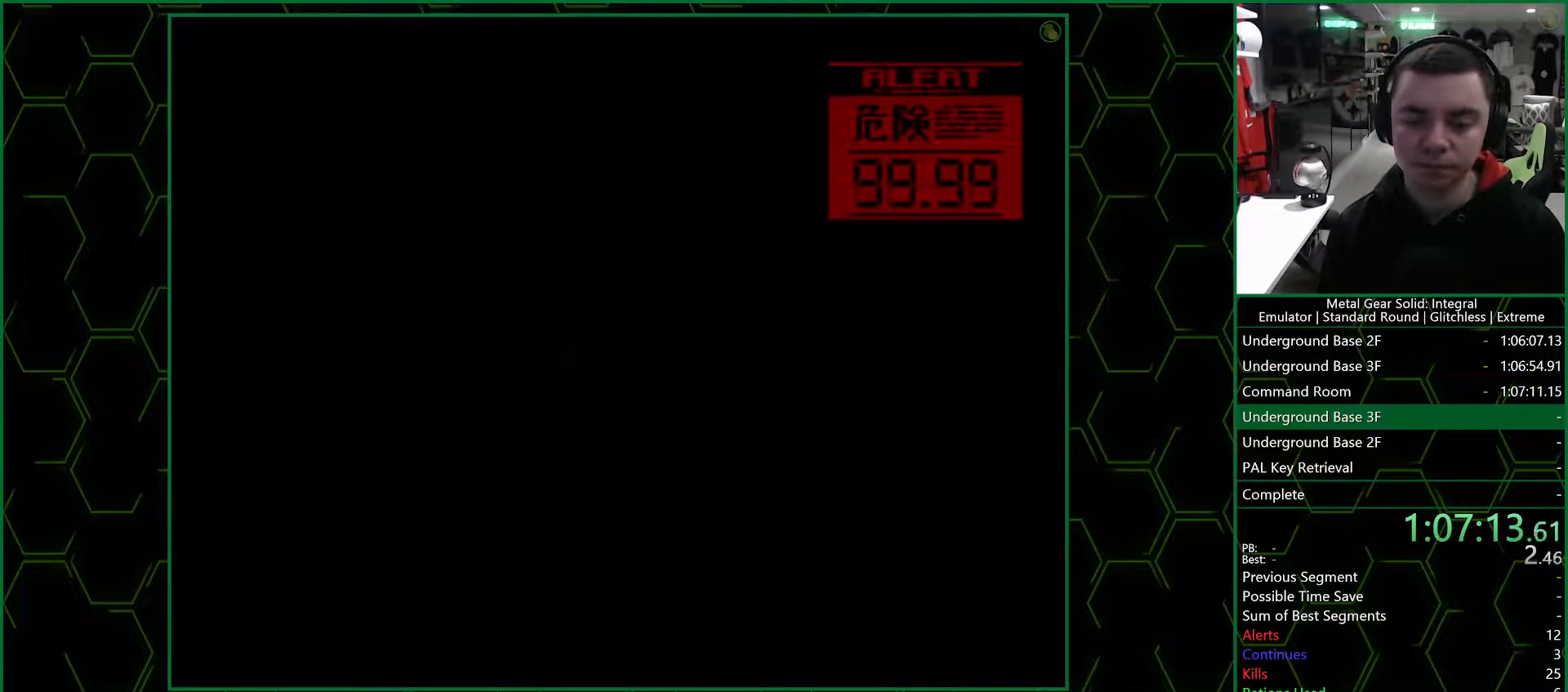
{"buttons": [], "left_stick": "down-left", "right_stick": "center", "events": [[167, "R1", "down"], [250, "R1", "up"]]}
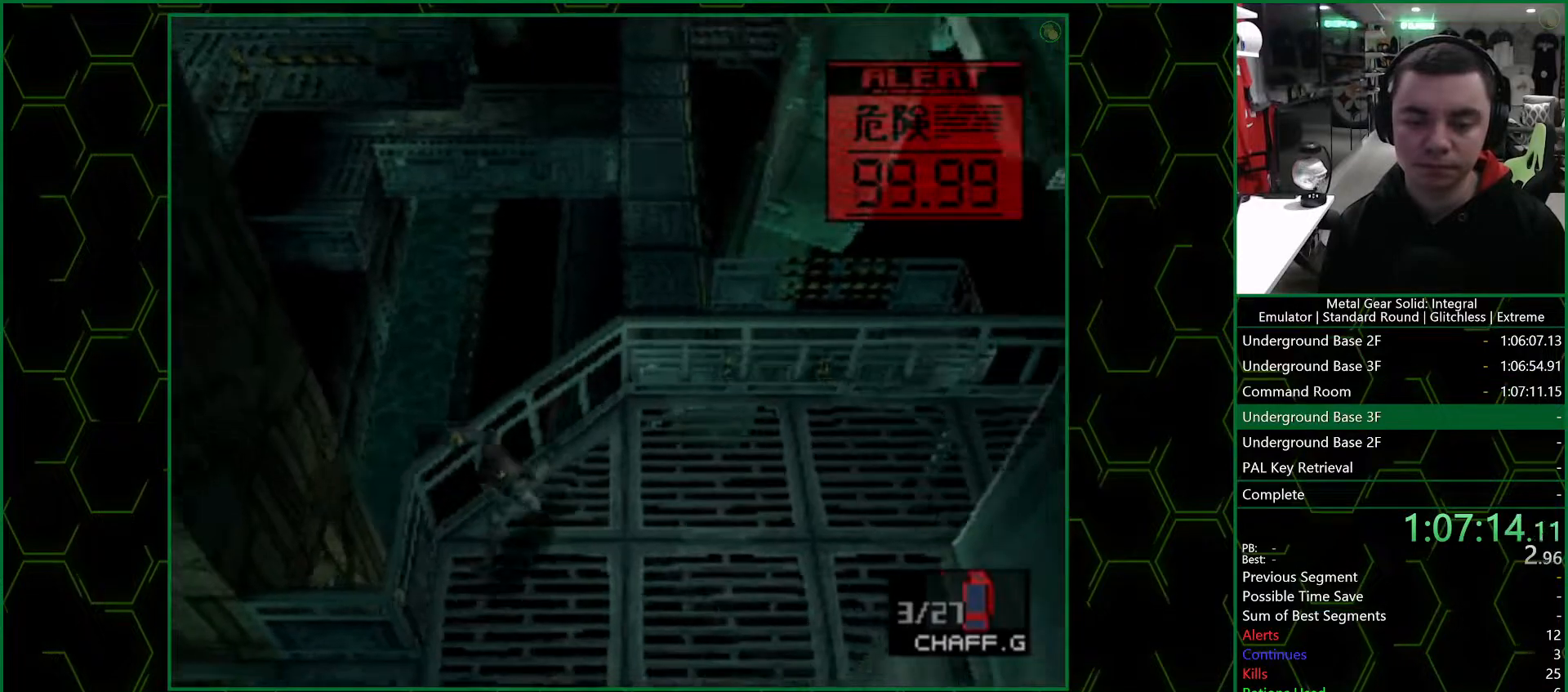
{"buttons": [], "left_stick": "up-left", "right_stick": "center", "events": [[367, "left_stick", "left"], [467, "left_stick", "up-left"]]}
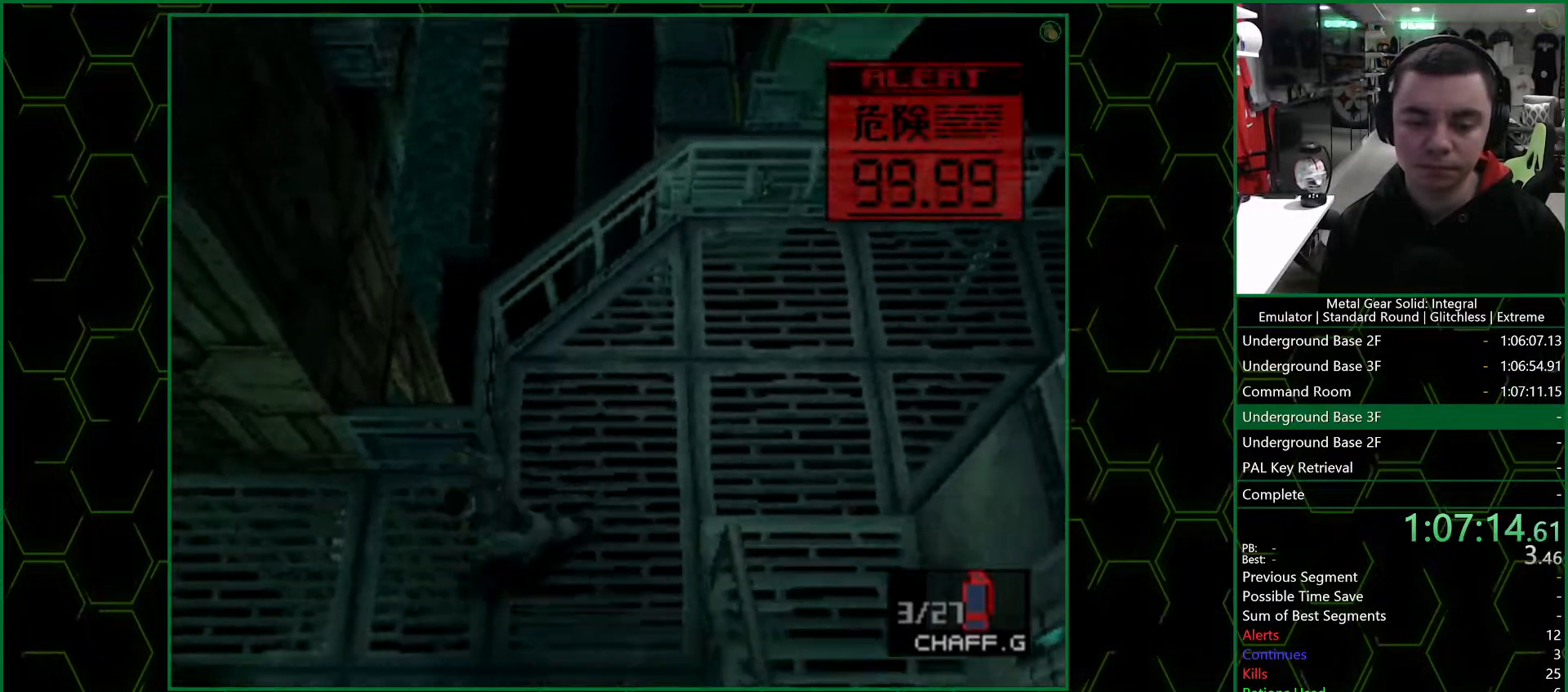
{"buttons": ["SQUARE"], "left_stick": "down-left", "right_stick": "center", "events": [[217, "left_stick", "left"], [250, "R1", "down"], [317, "left_stick", "down-left"], [333, "R1", "up"], [400, "SQUARE", "down"]]}
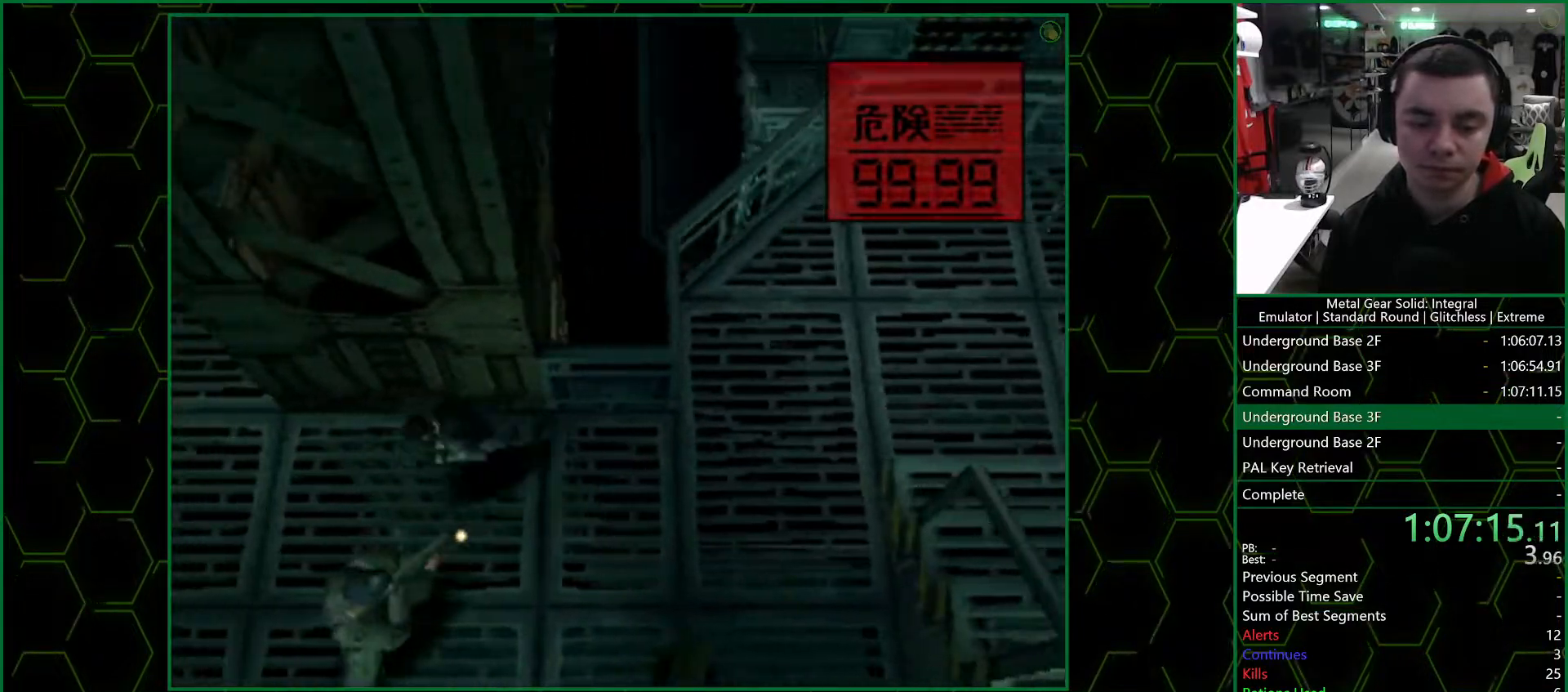
{"buttons": [], "left_stick": "left", "right_stick": "center", "events": [[17, "R1", "down"], [33, "SQUARE", "up"], [67, "left_stick", "left"], [100, "R1", "up"]]}
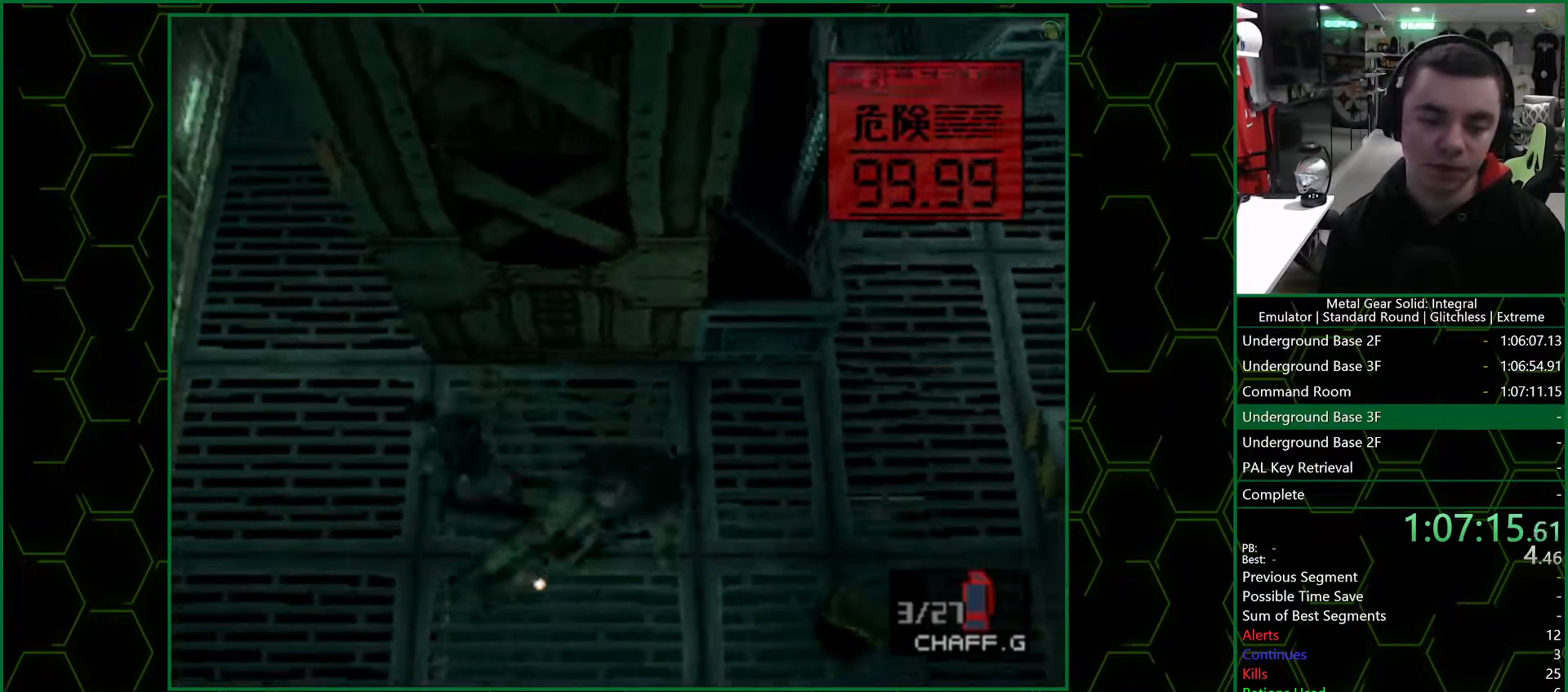
{"buttons": ["DPAD_UP"], "left_stick": "center", "right_stick": "center", "events": [[100, "left_stick", "up"], [433, "DPAD_UP", "down"], [467, "left_stick", "center"]]}
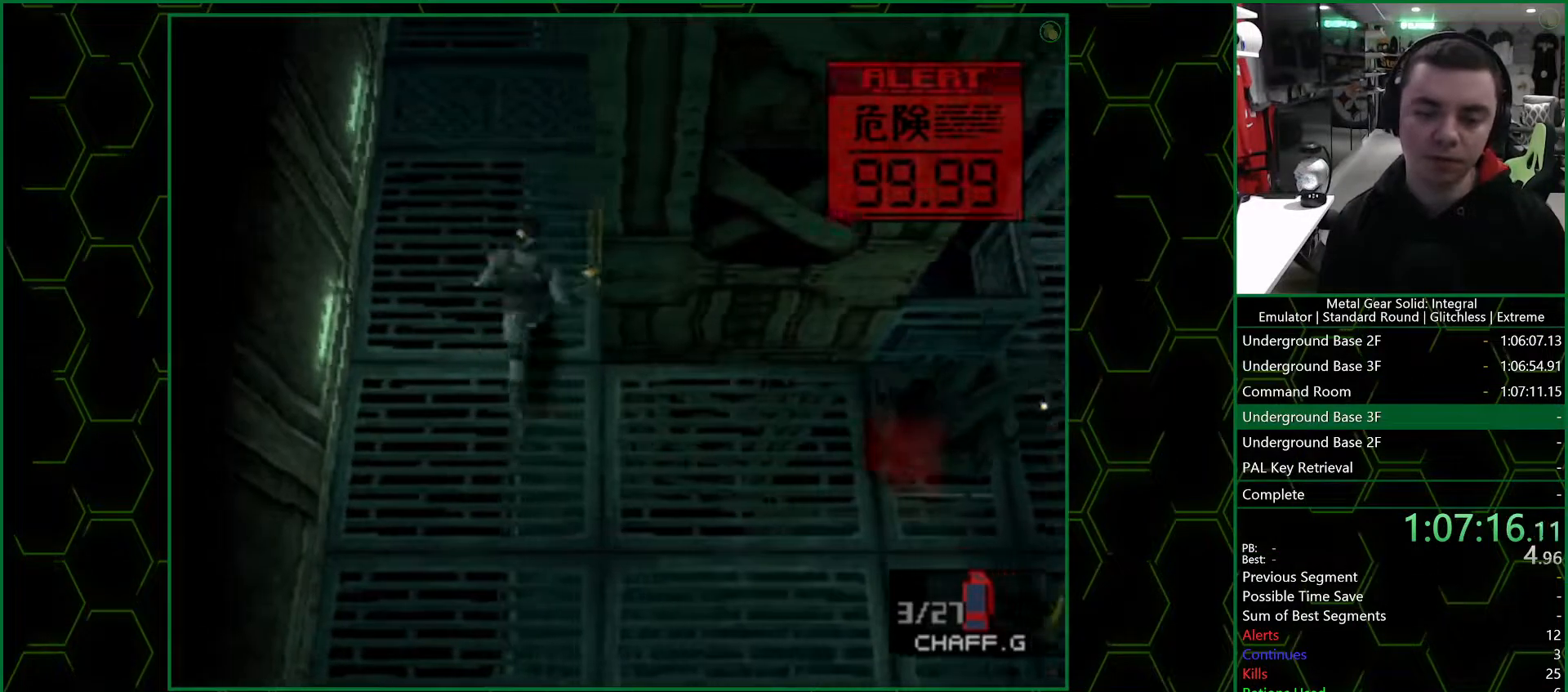
{"buttons": ["DPAD_UP"], "left_stick": "center", "right_stick": "center", "events": []}
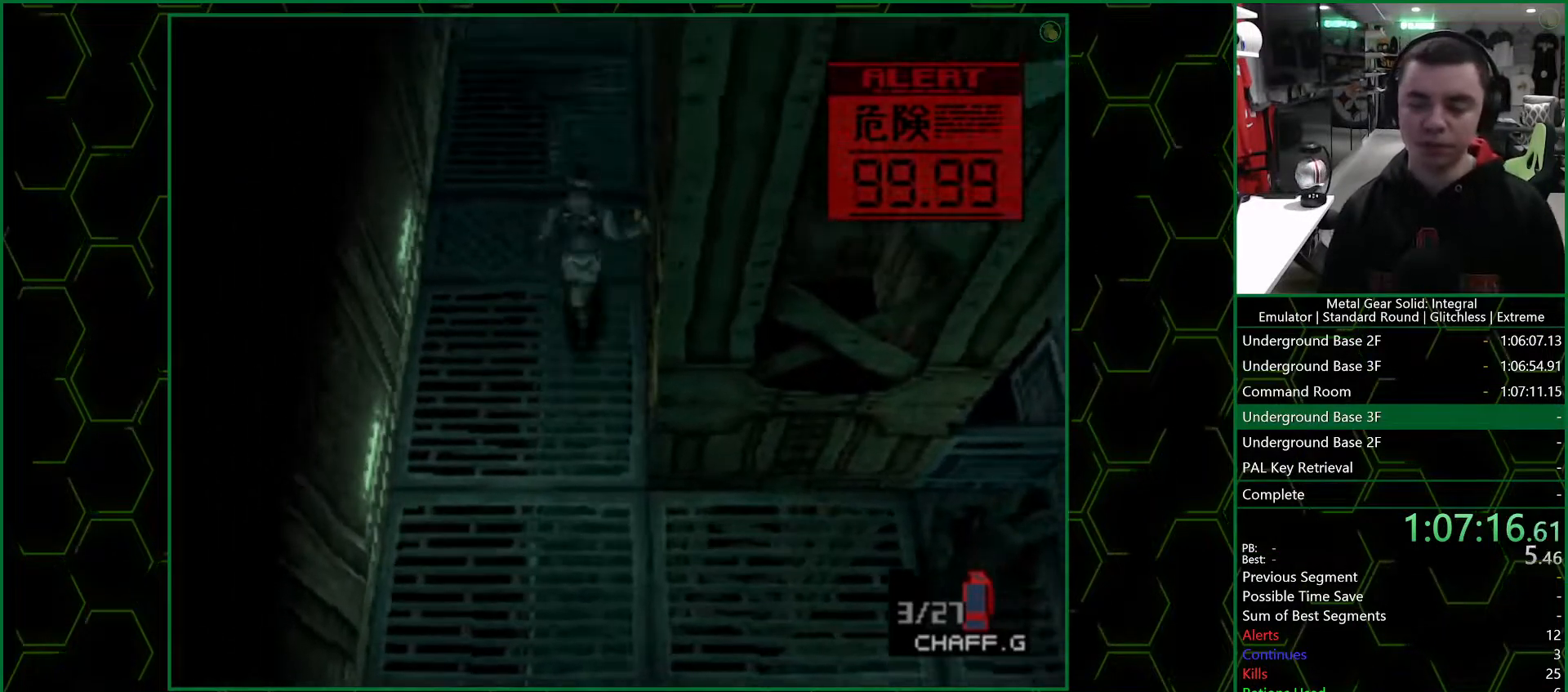
{"buttons": ["DPAD_UP"], "left_stick": "center", "right_stick": "center", "events": []}
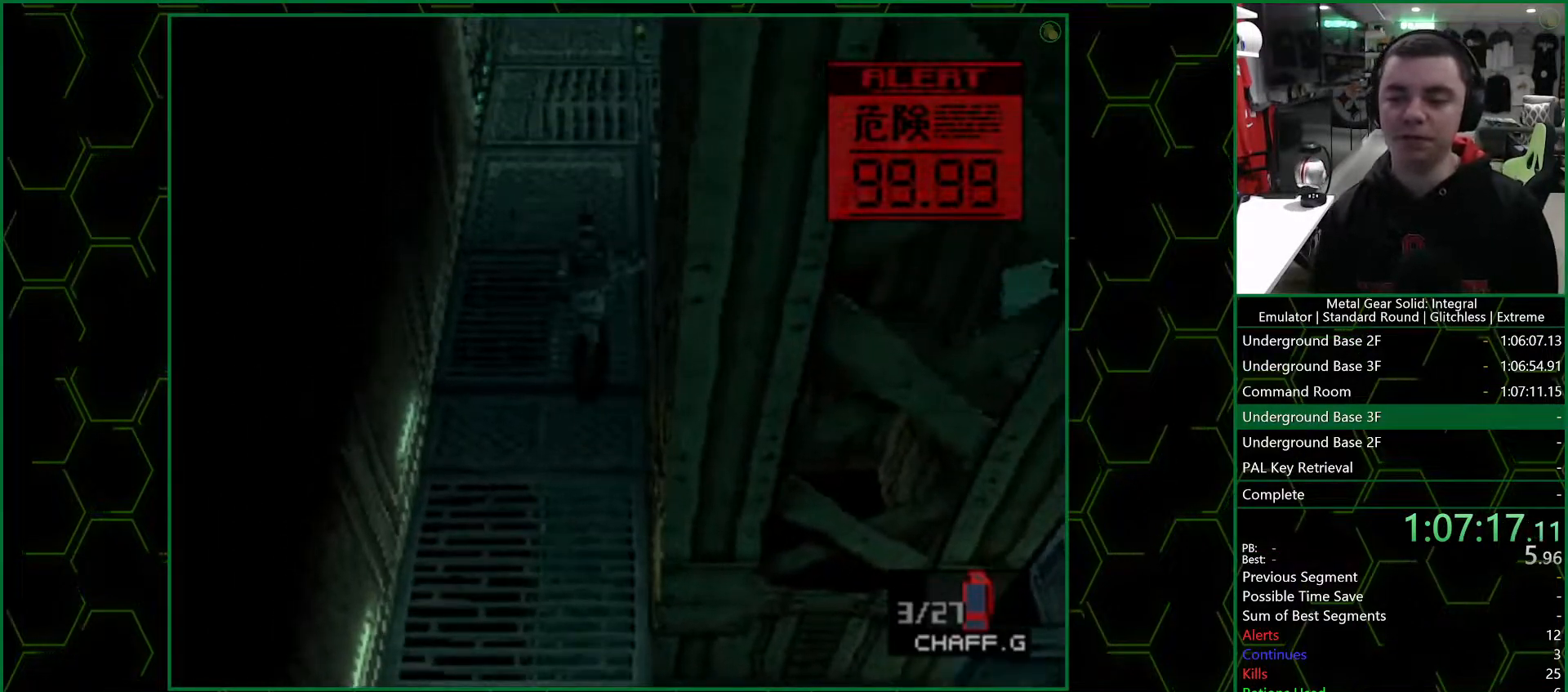
{"buttons": ["DPAD_UP"], "left_stick": "center", "right_stick": "center", "events": []}
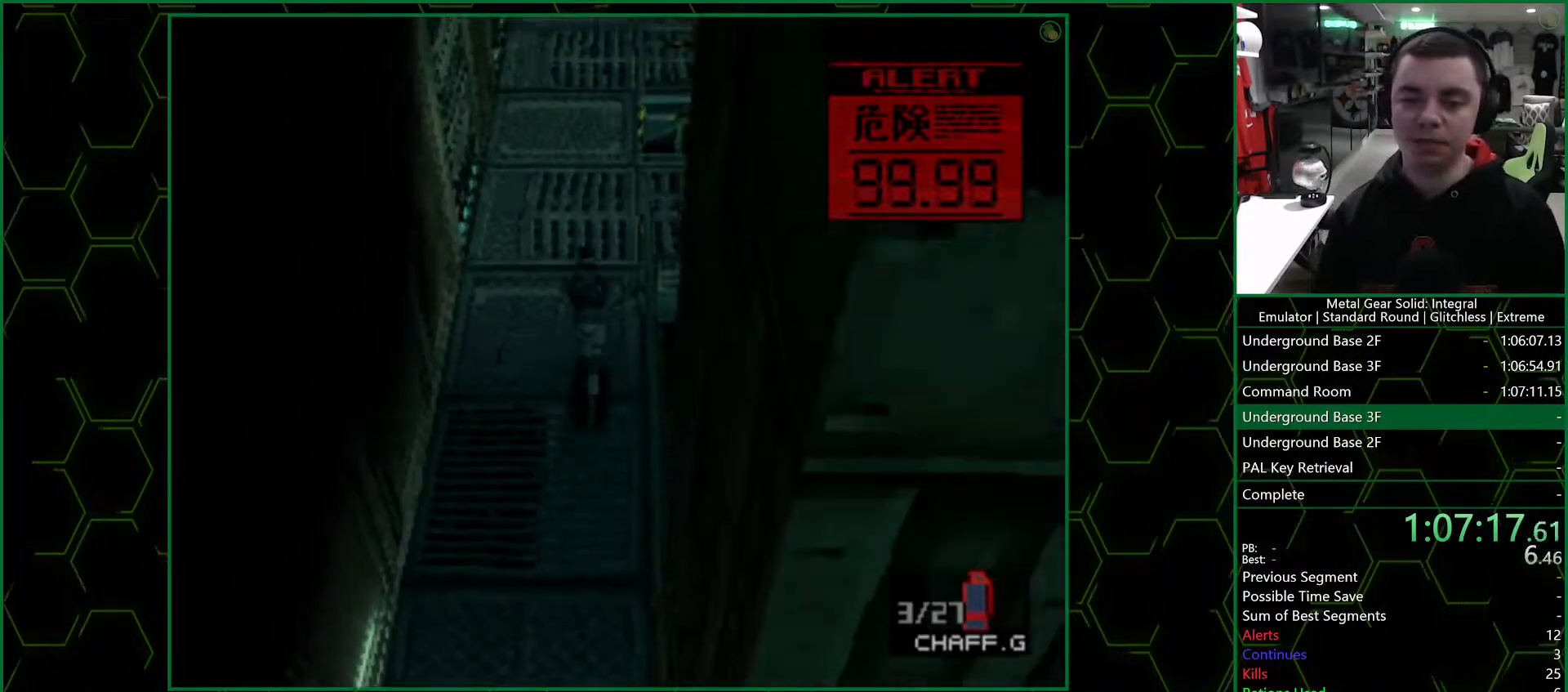
{"buttons": ["DPAD_UP"], "left_stick": "center", "right_stick": "center", "events": []}
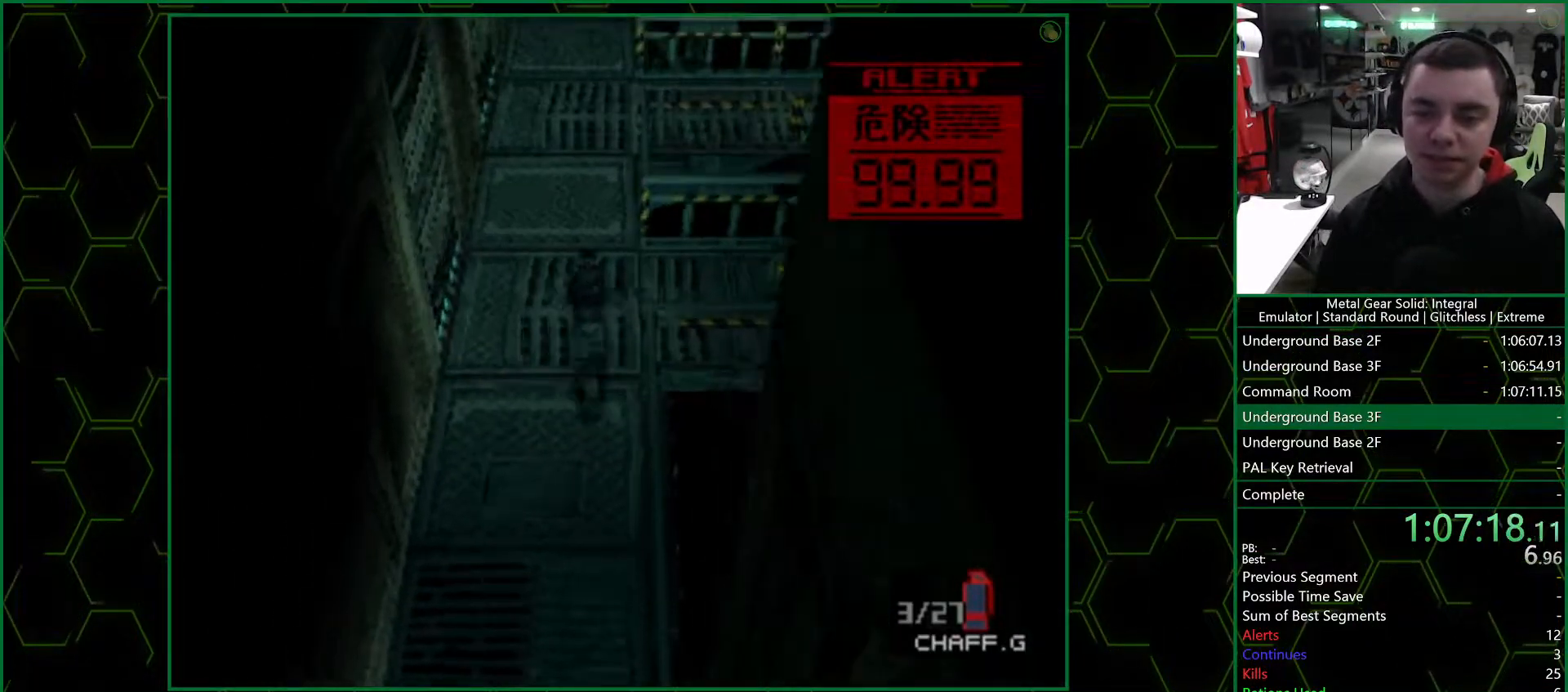
{"buttons": ["DPAD_UP"], "left_stick": "center", "right_stick": "center", "events": []}
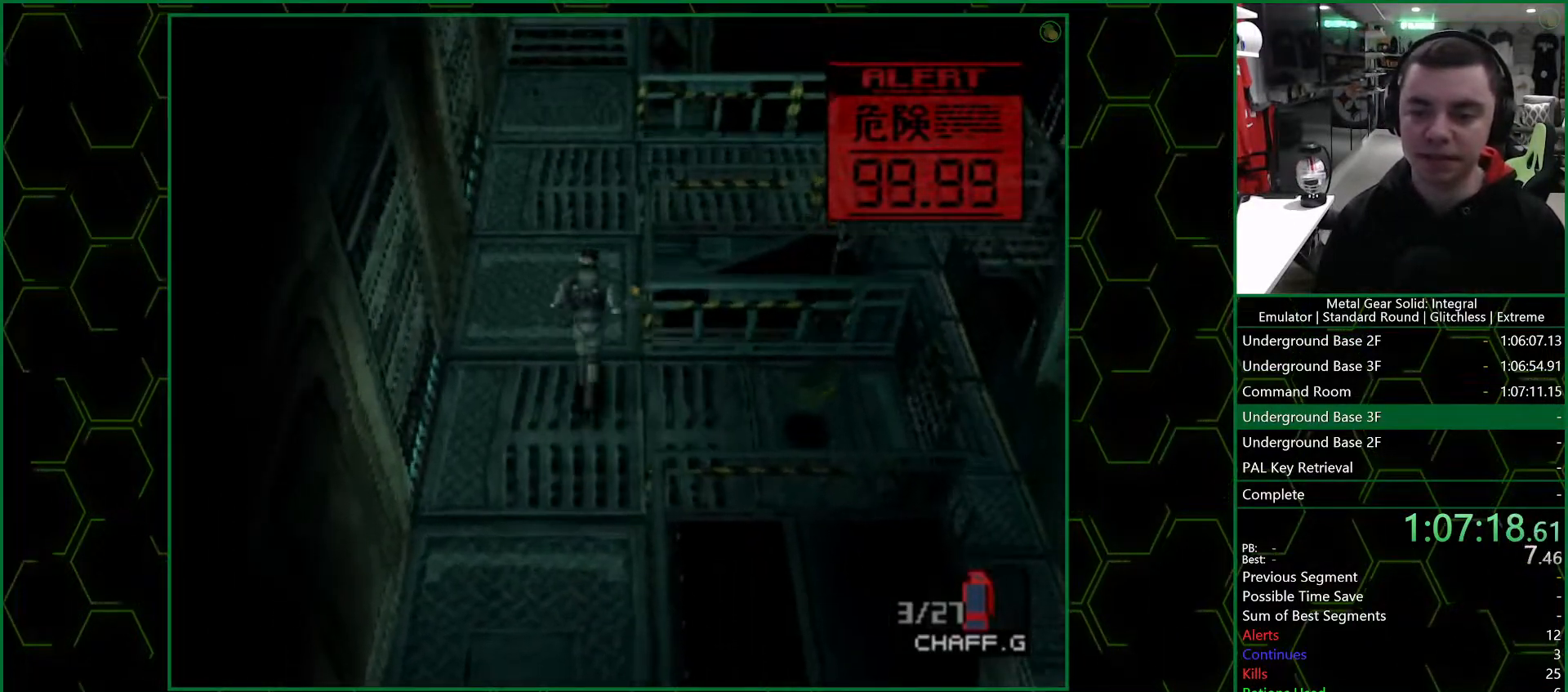
{"buttons": ["DPAD_UP"], "left_stick": "center", "right_stick": "center", "events": []}
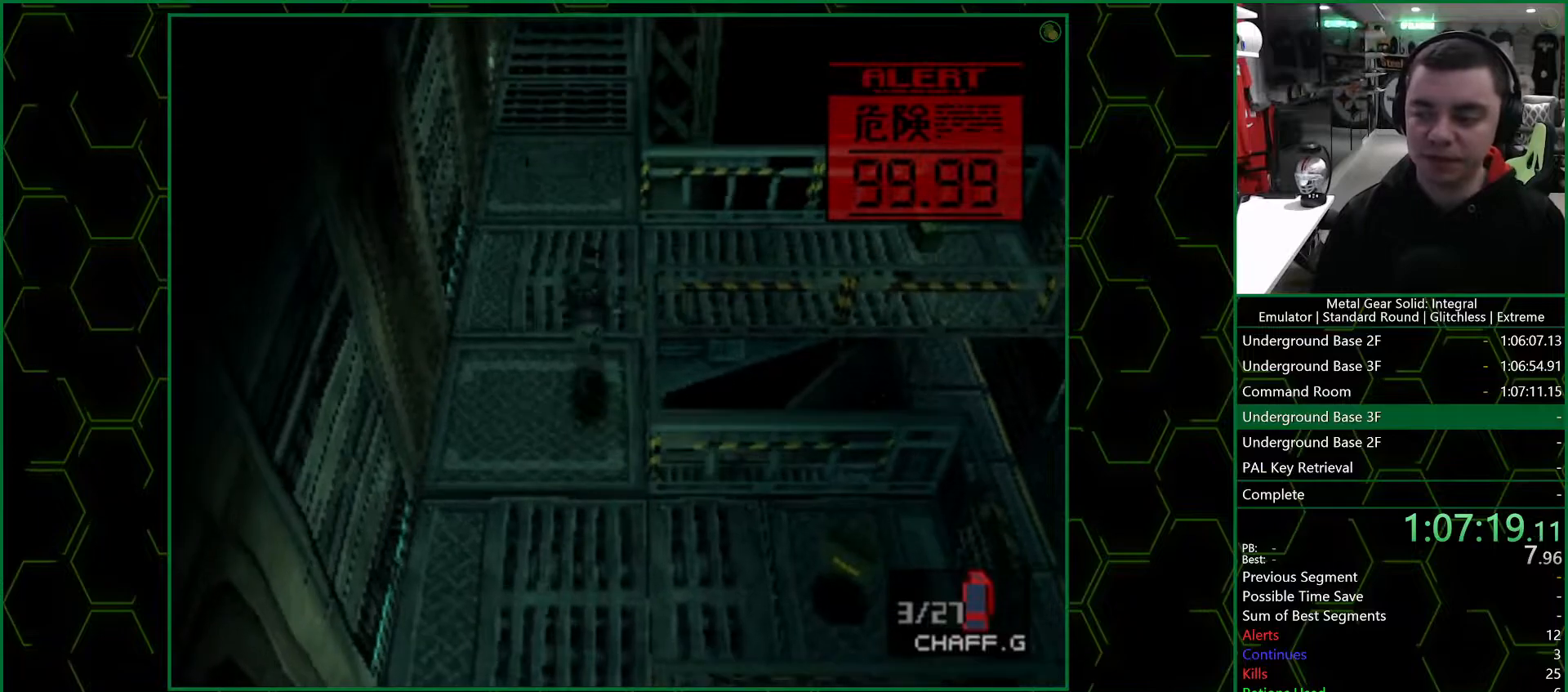
{"buttons": ["DPAD_UP"], "left_stick": "center", "right_stick": "center", "events": []}
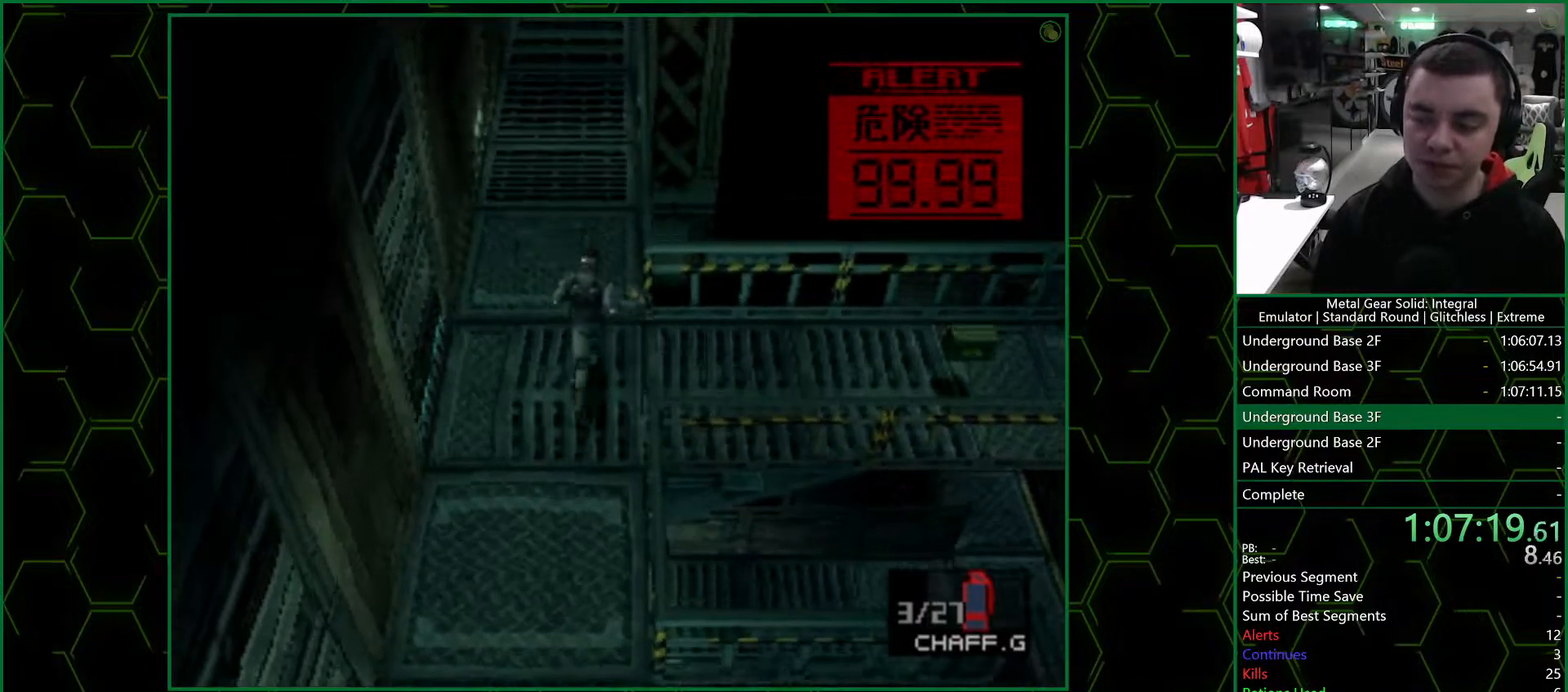
{"buttons": ["DPAD_UP"], "left_stick": "center", "right_stick": "center", "events": []}
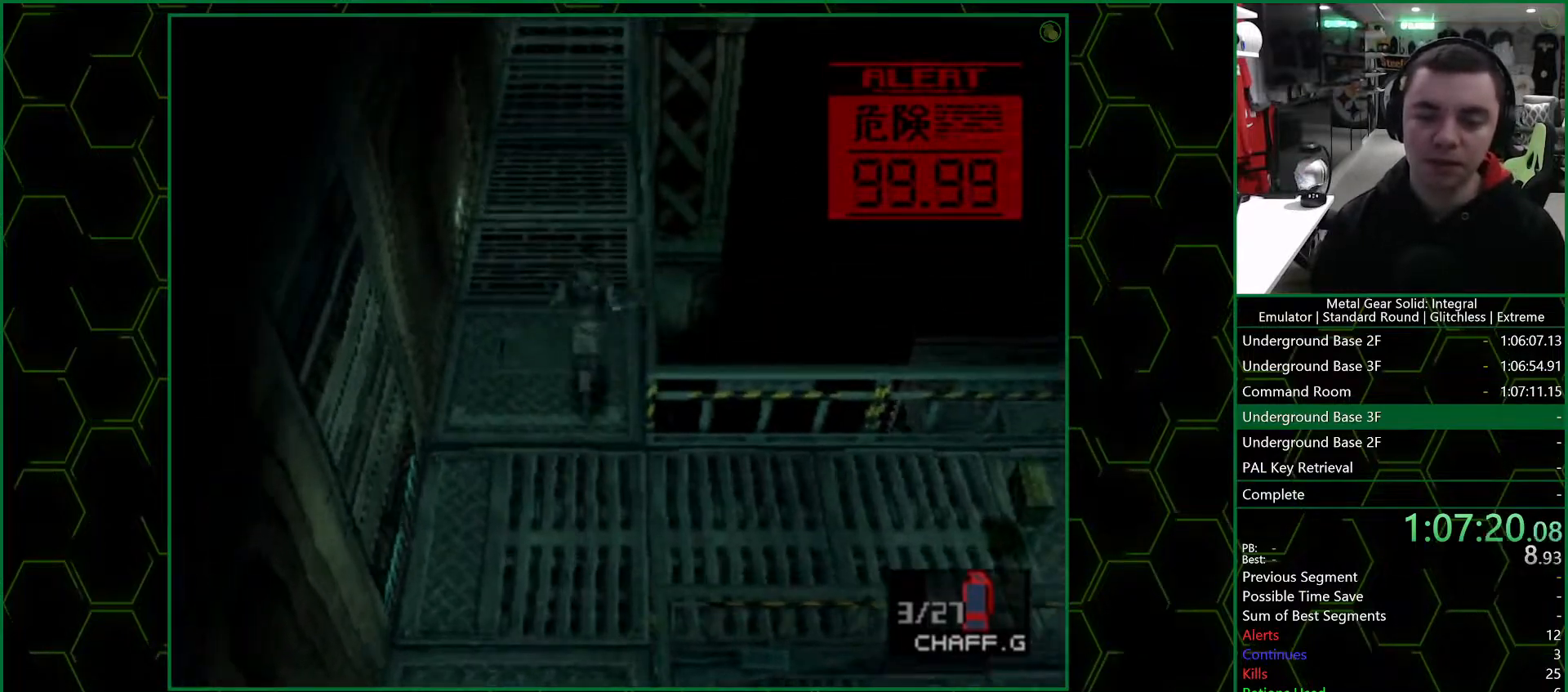
{"buttons": ["DPAD_UP"], "left_stick": "center", "right_stick": "center", "events": []}
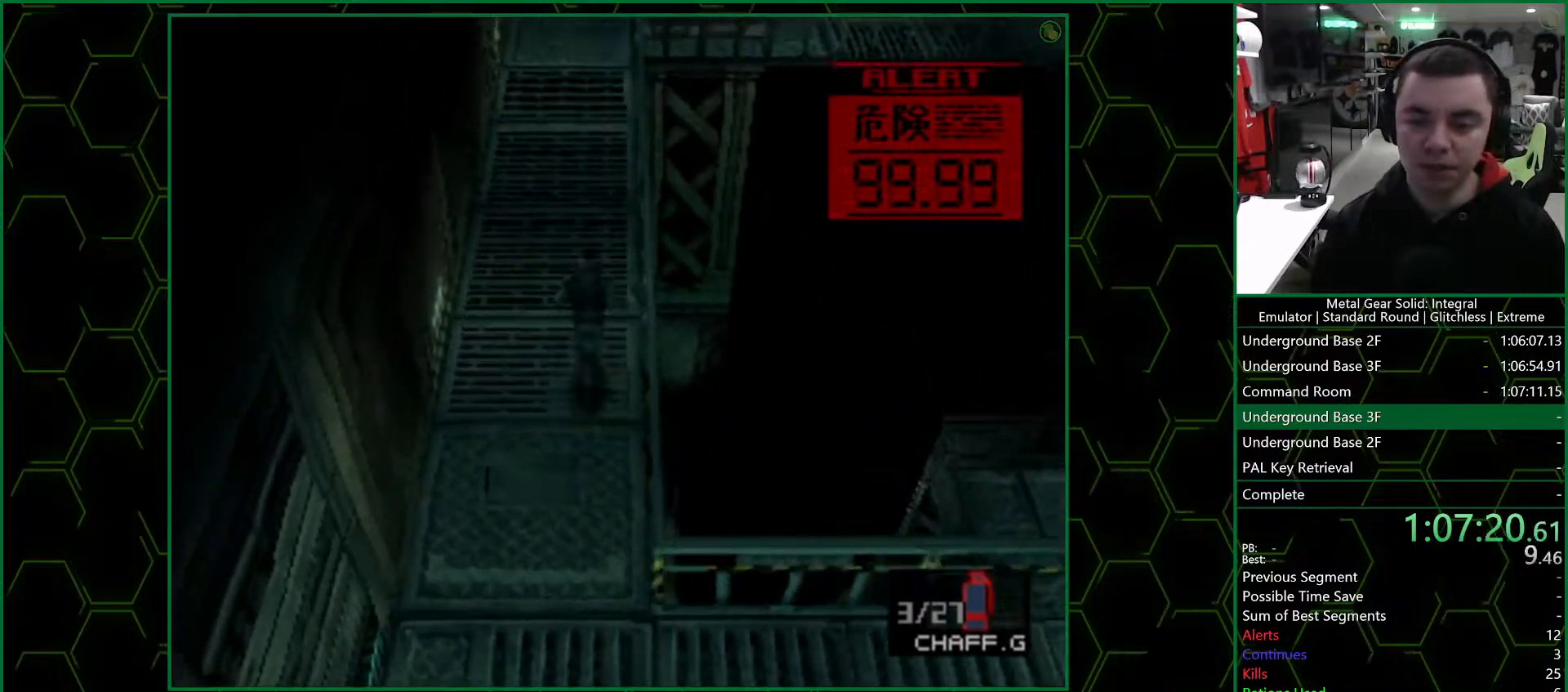
{"buttons": ["DPAD_UP"], "left_stick": "center", "right_stick": "center", "events": []}
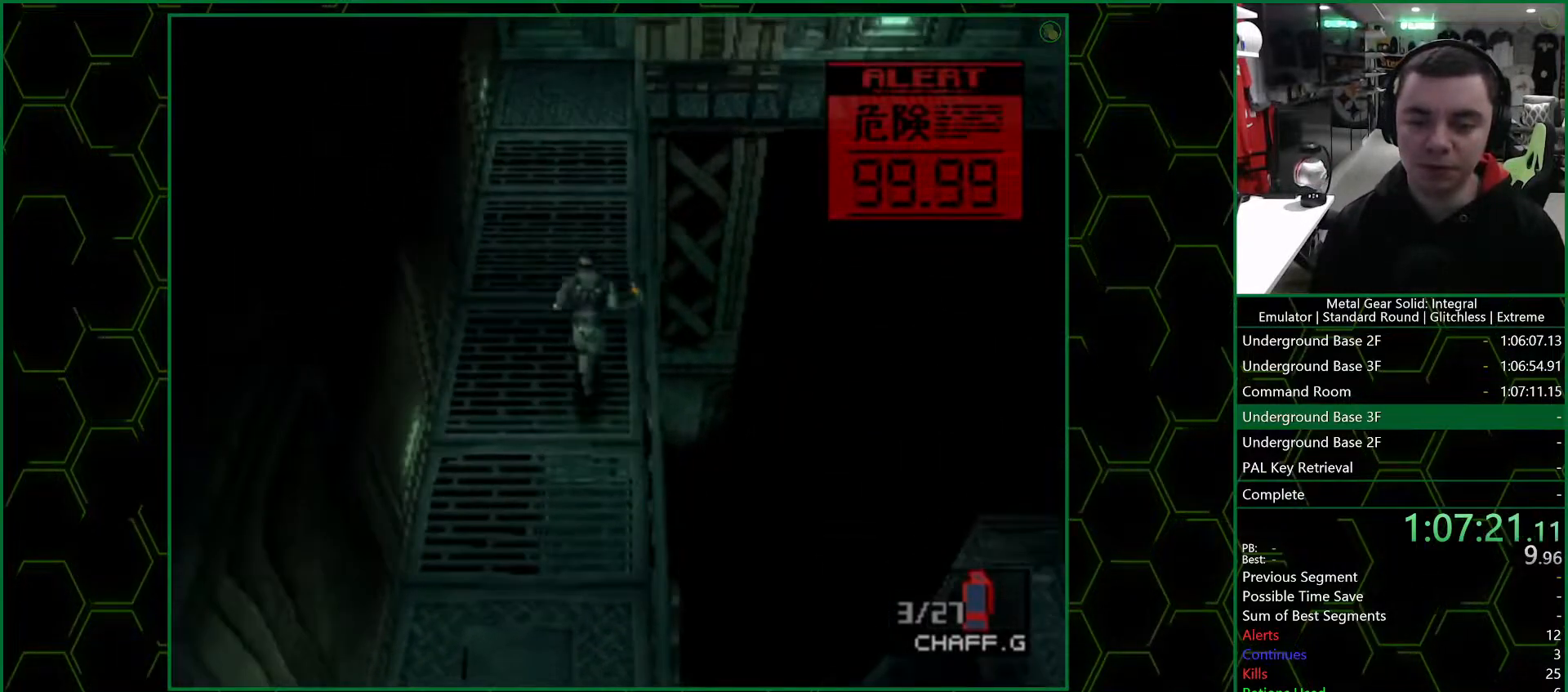
{"buttons": ["DPAD_UP"], "left_stick": "center", "right_stick": "center", "events": []}
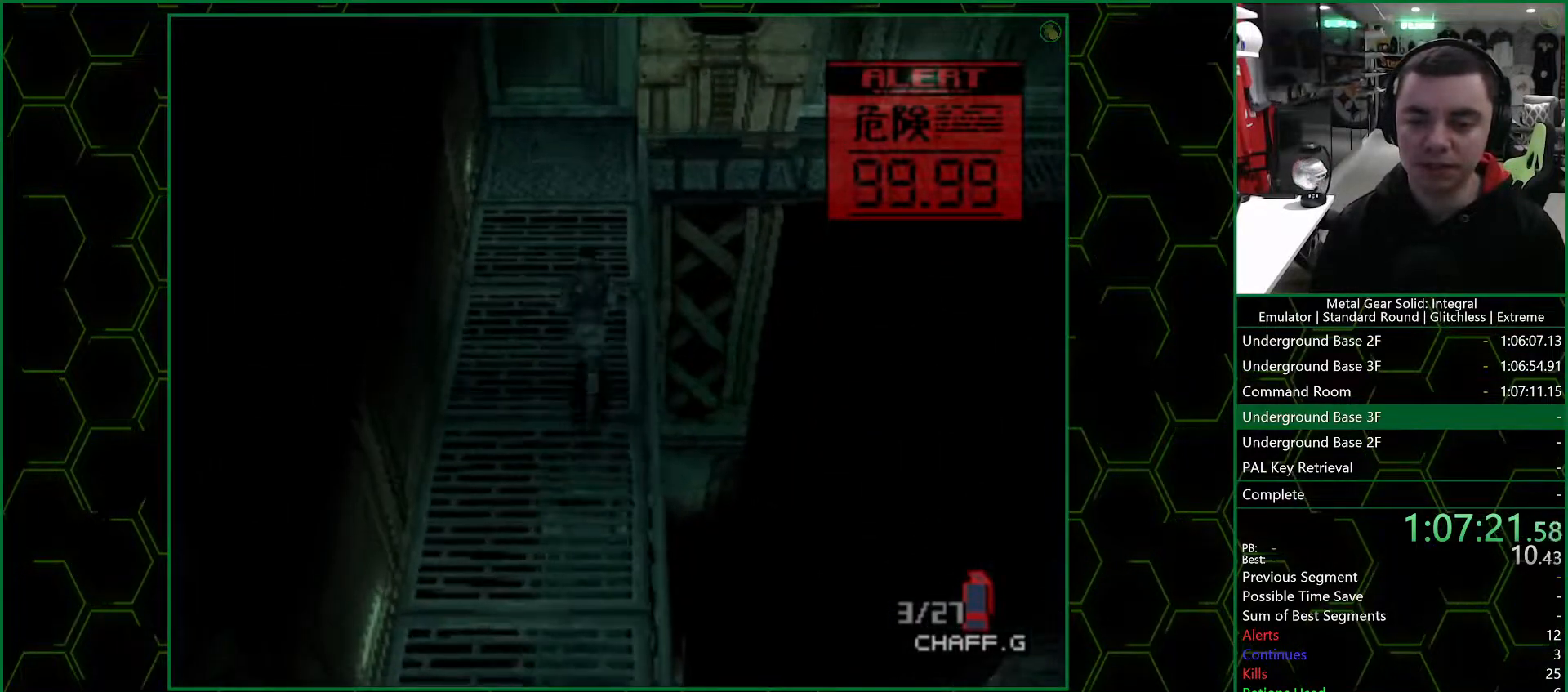
{"buttons": ["DPAD_UP"], "left_stick": "center", "right_stick": "center", "events": []}
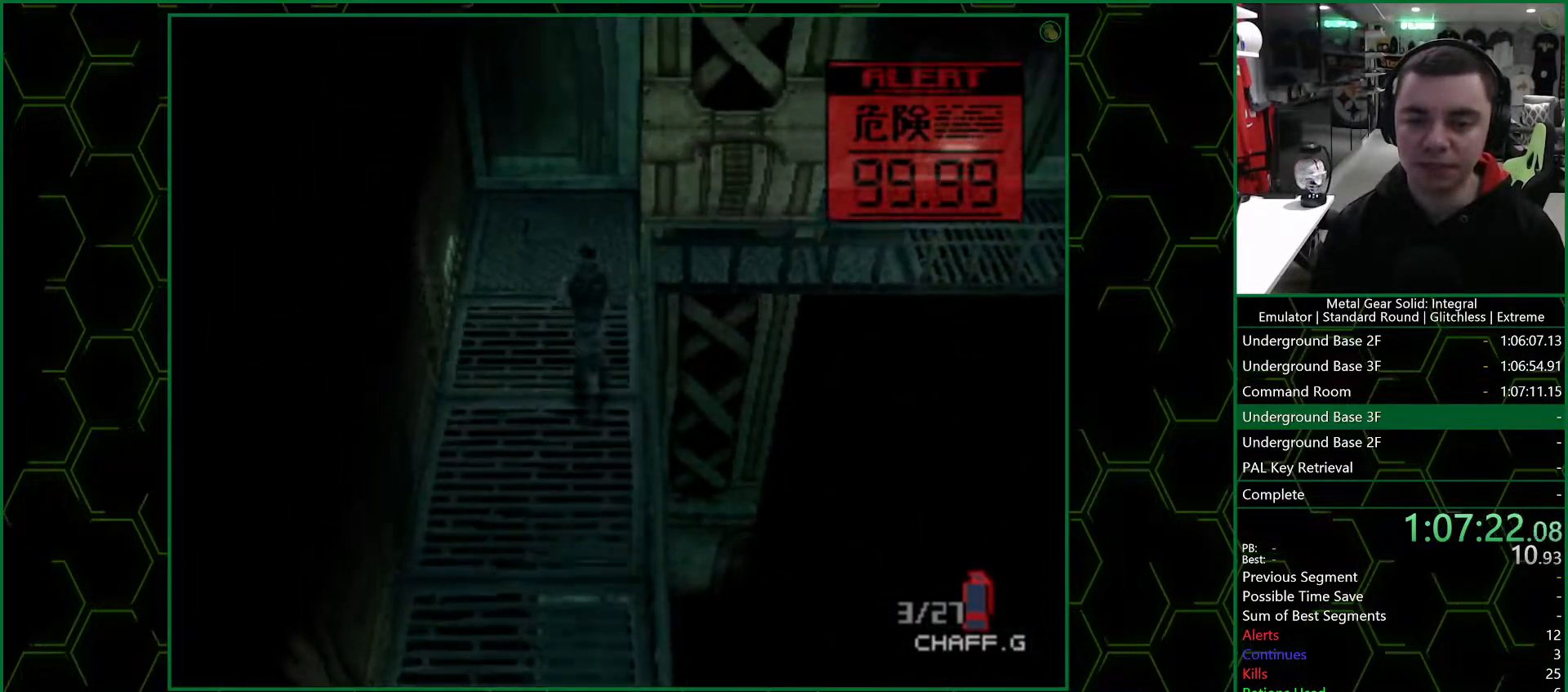
{"buttons": ["DPAD_RIGHT"], "left_stick": "center", "right_stick": "center", "events": [[267, "DPAD_RIGHT", "down"], [300, "DPAD_UP", "up"]]}
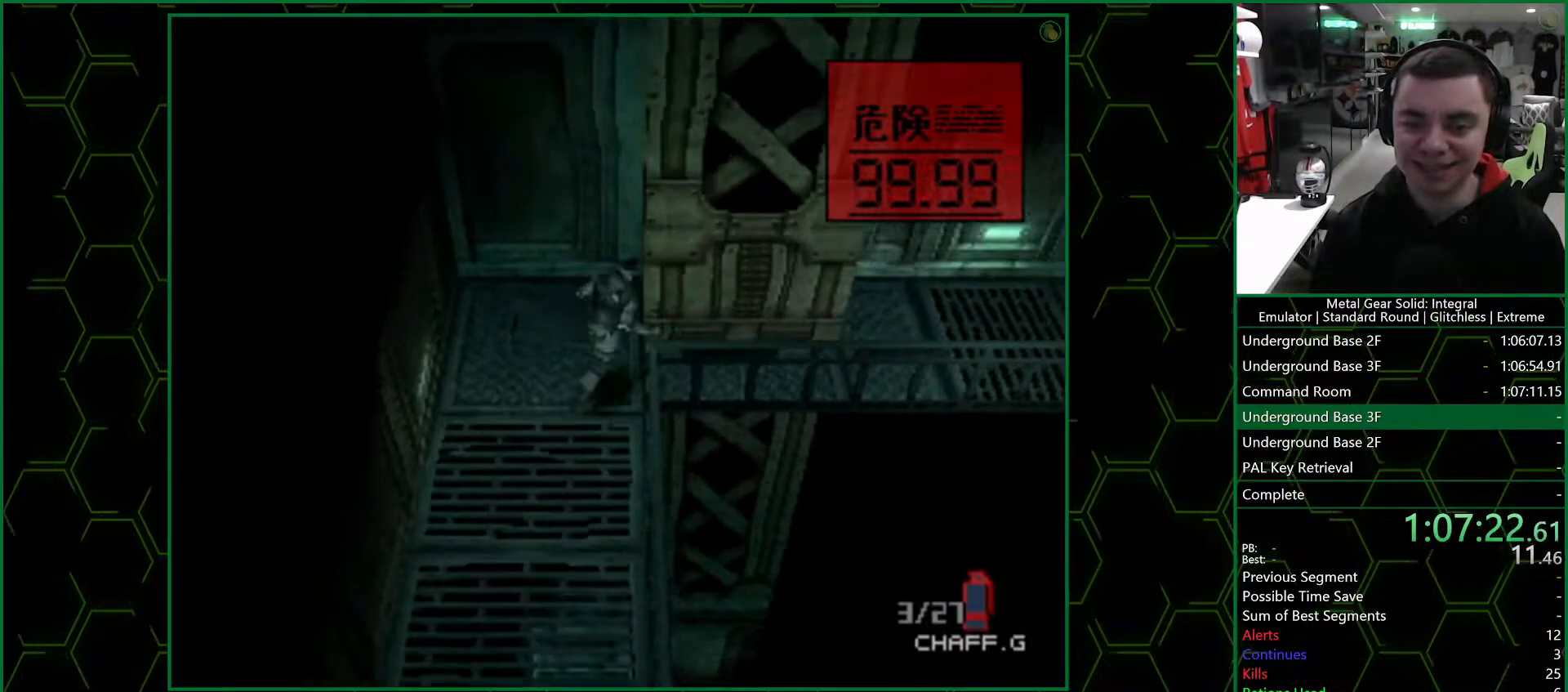
{"buttons": ["DPAD_RIGHT"], "left_stick": "center", "right_stick": "center", "events": [[150, "DPAD_RIGHT", "up"], [267, "DPAD_RIGHT", "down"]]}
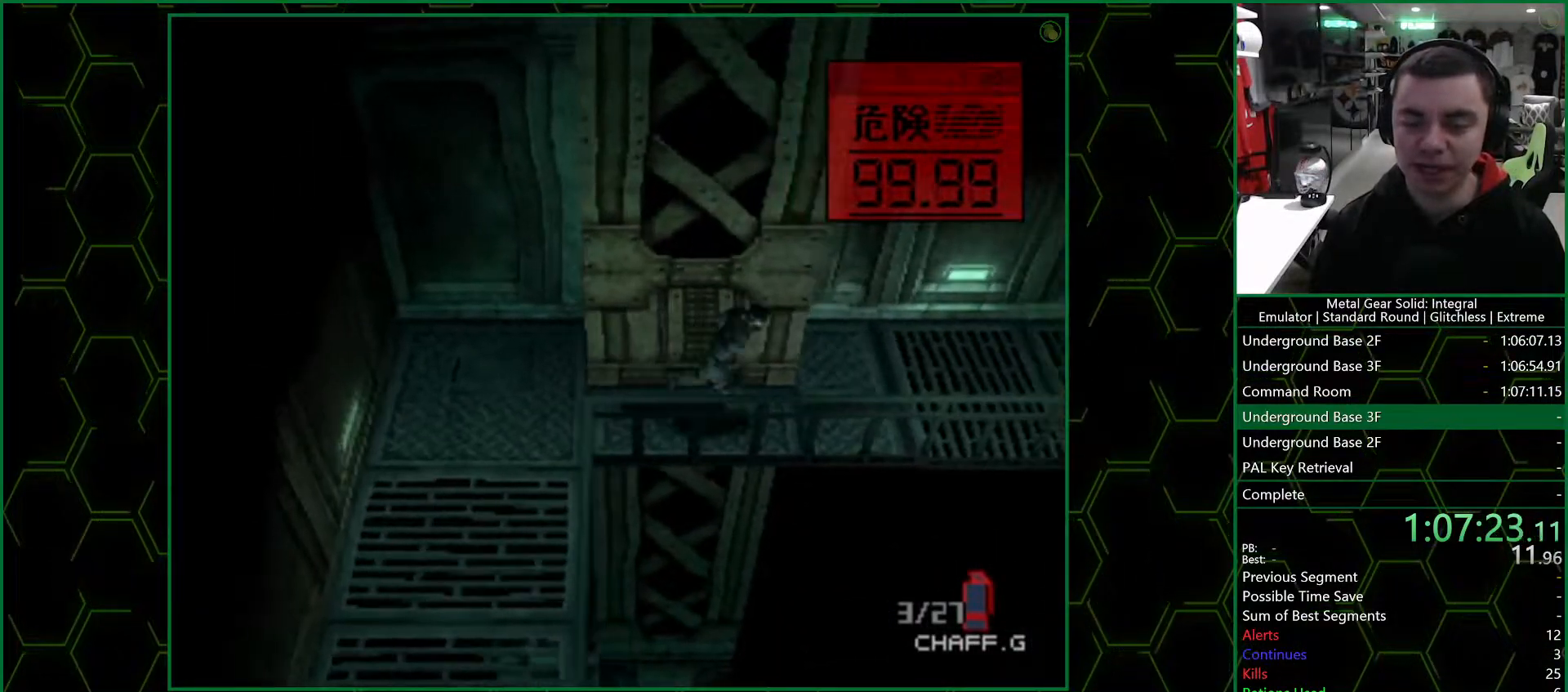
{"buttons": ["DPAD_RIGHT"], "left_stick": "center", "right_stick": "center", "events": []}